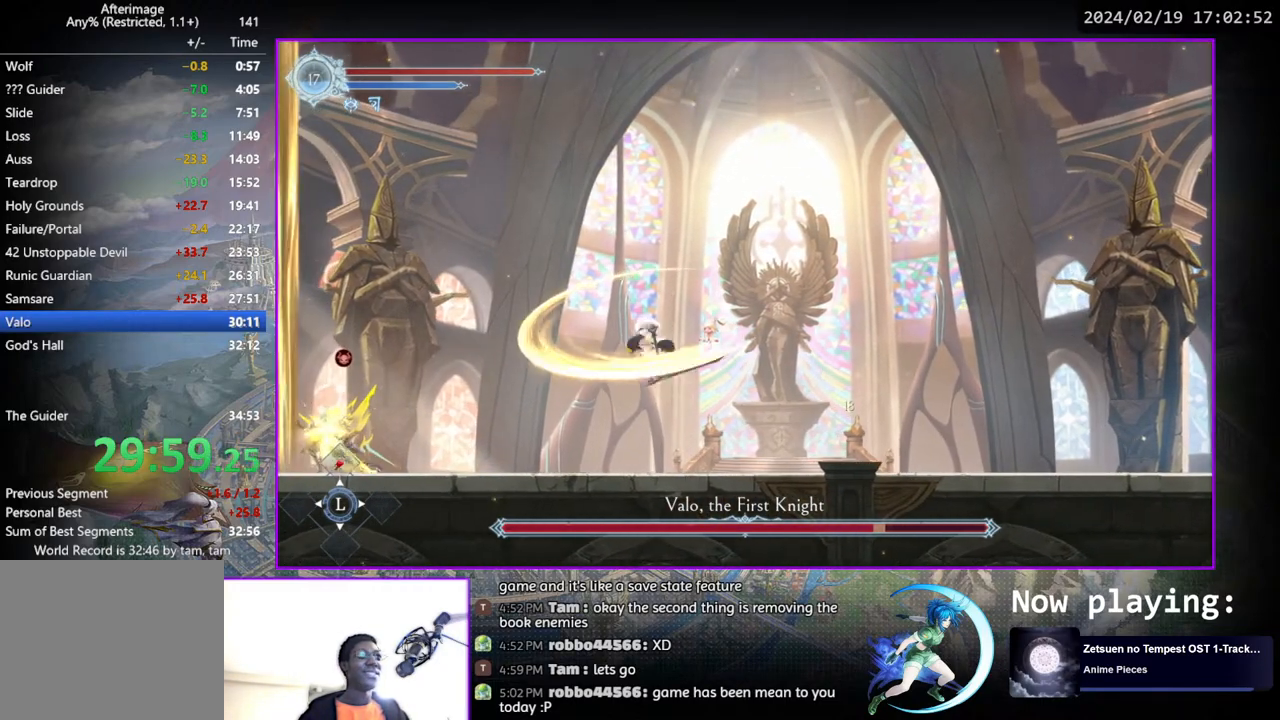
Gameplay with a controller (PlayStation layout); each line is a JSON object with the inputs held at the frame after it. "events" lists button and stick changes between this image and that frame as [ms after this image, input, new state], when the widget could be followed in between. Not read: L1 R1.
{"buttons": ["TRIANGLE"], "left_stick": "center", "right_stick": "center", "events": [[33, "CROSS", "down"], [117, "DPAD_LEFT", "down"], [317, "CROSS", "up"], [367, "DPAD_LEFT", "up"], [417, "TRIANGLE", "down"]]}
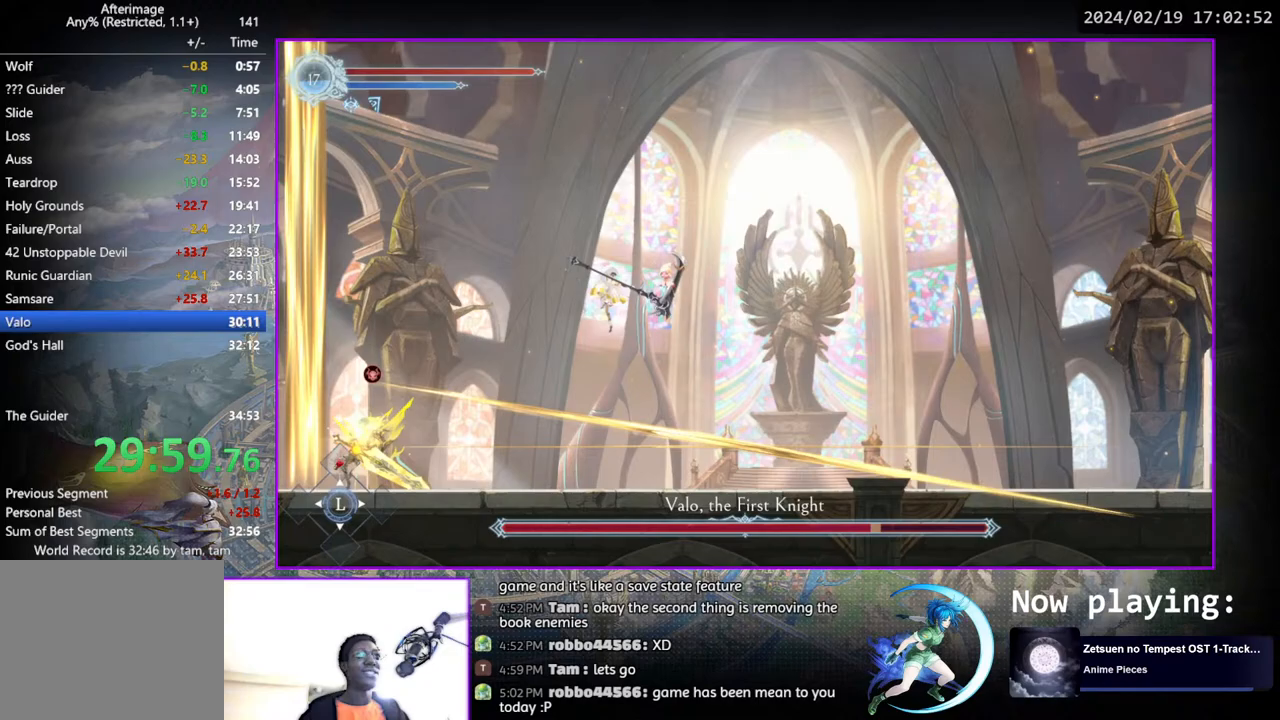
{"buttons": [], "left_stick": "center", "right_stick": "center", "events": [[117, "TRIANGLE", "up"]]}
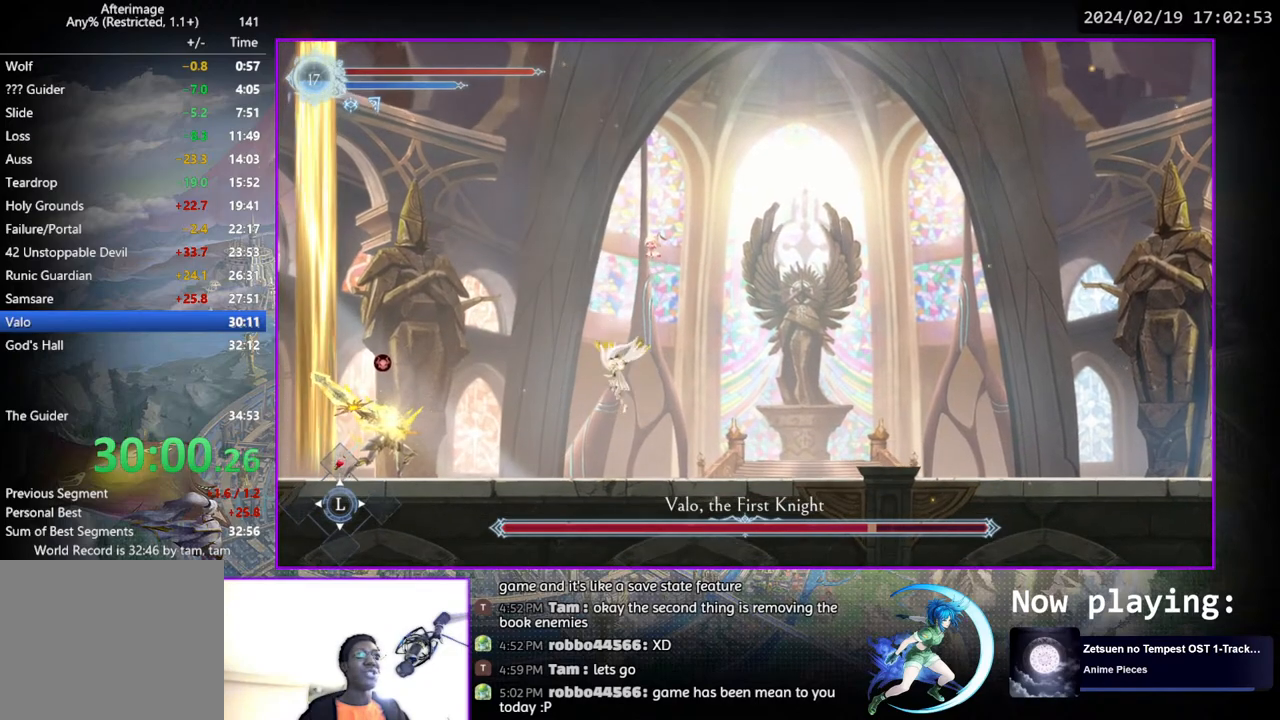
{"buttons": ["DPAD_RIGHT"], "left_stick": "center", "right_stick": "center", "events": [[183, "DPAD_RIGHT", "down"]]}
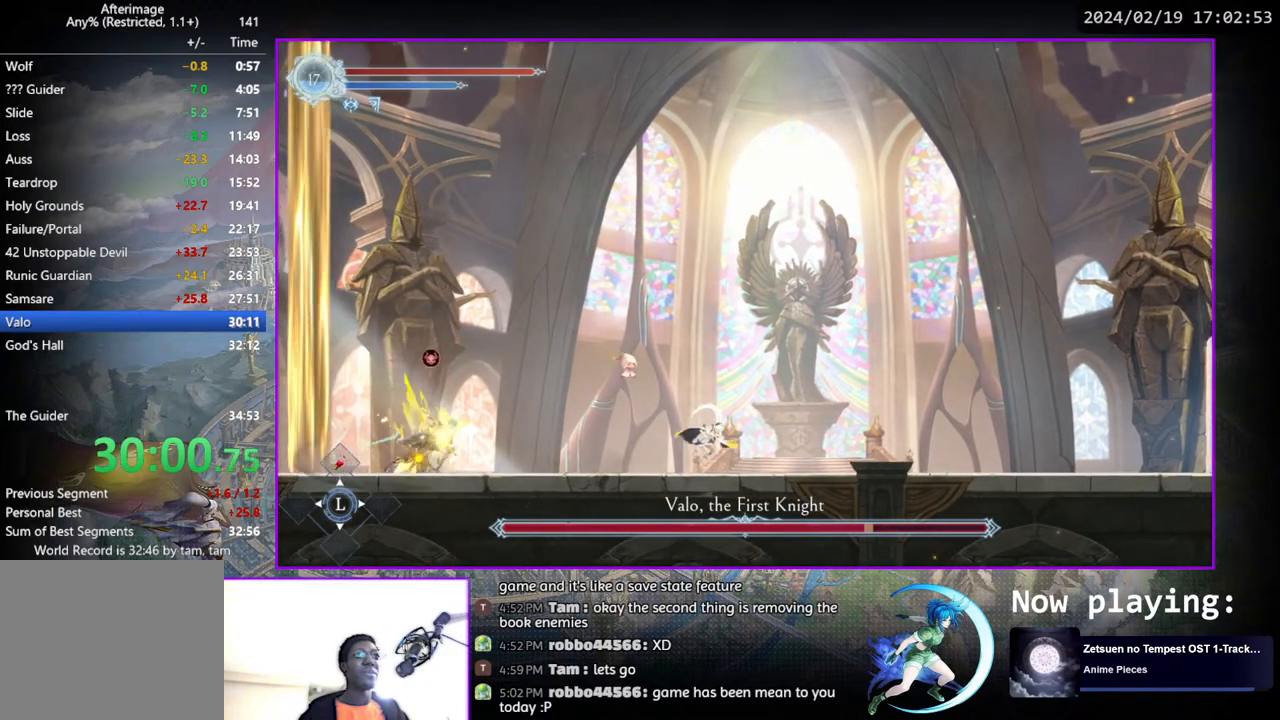
{"buttons": ["DPAD_LEFT"], "left_stick": "center", "right_stick": "center", "events": [[17, "CROSS", "down"], [183, "CROSS", "up"], [250, "CROSS", "down"], [383, "DPAD_RIGHT", "up"], [450, "CROSS", "up"], [483, "DPAD_LEFT", "down"]]}
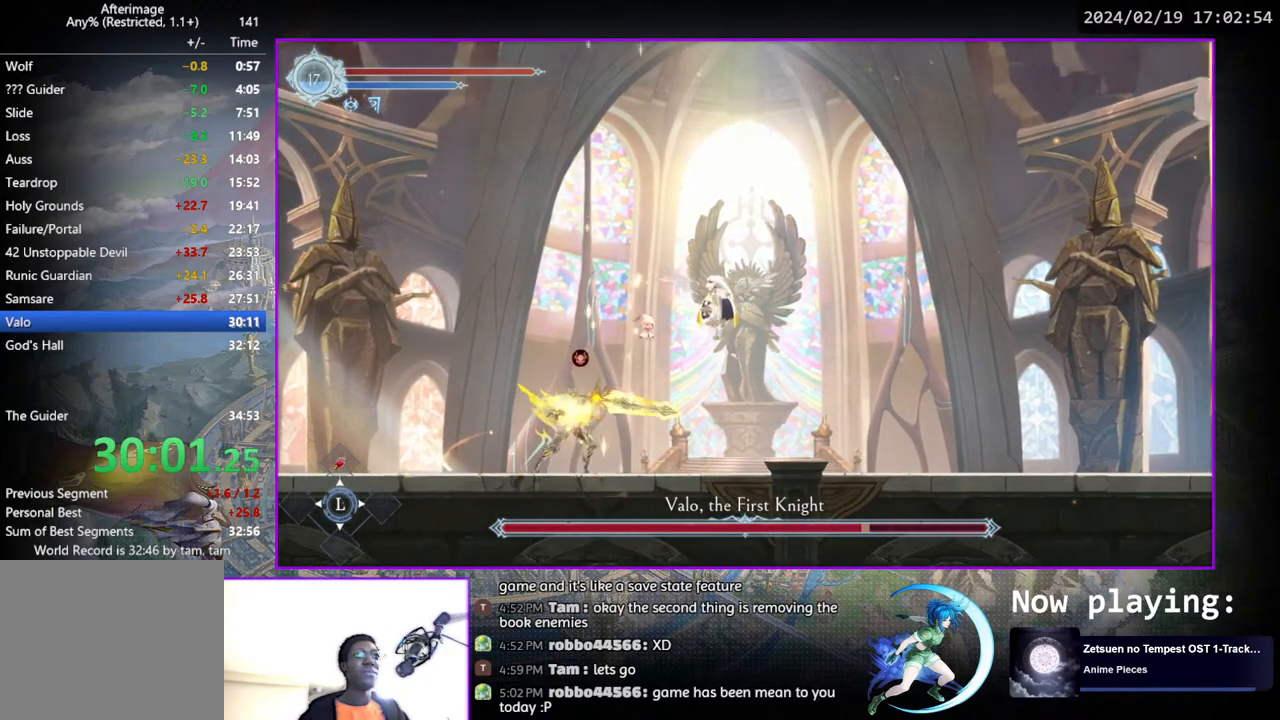
{"buttons": ["DPAD_LEFT"], "left_stick": "center", "right_stick": "center", "events": []}
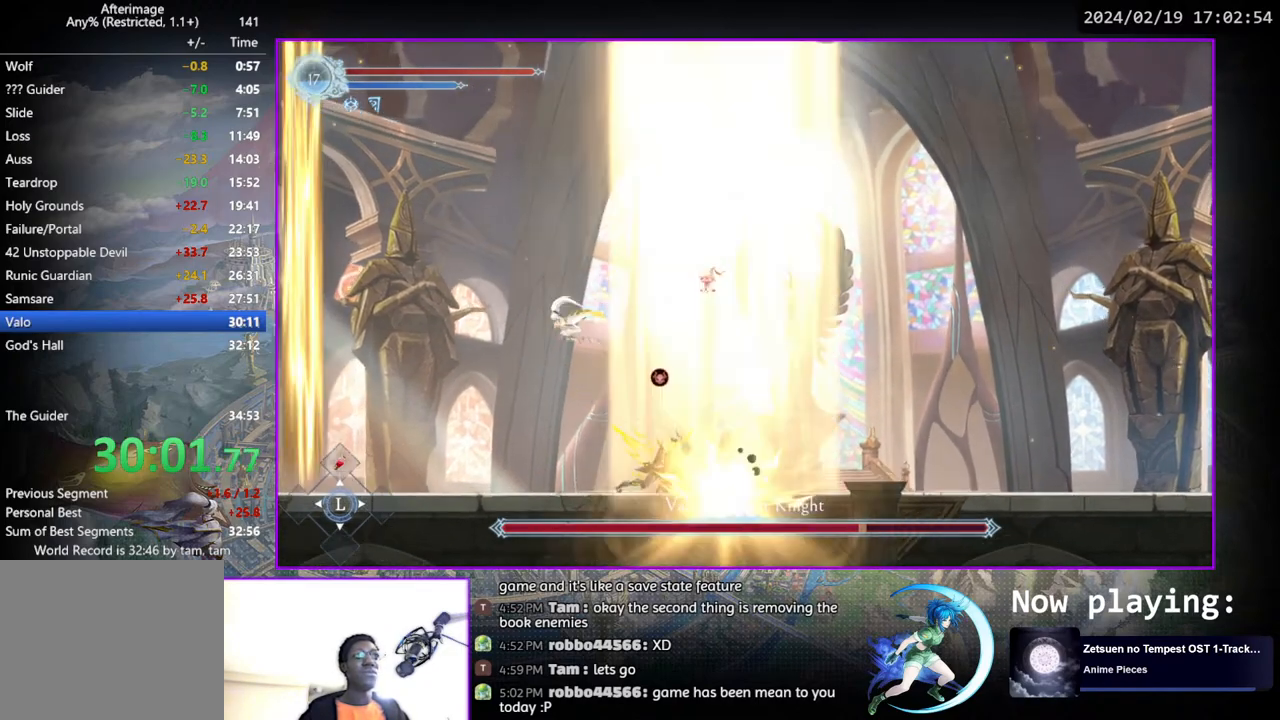
{"buttons": [], "left_stick": "center", "right_stick": "center", "events": [[233, "DPAD_LEFT", "up"], [317, "DPAD_RIGHT", "down"], [450, "DPAD_RIGHT", "up"]]}
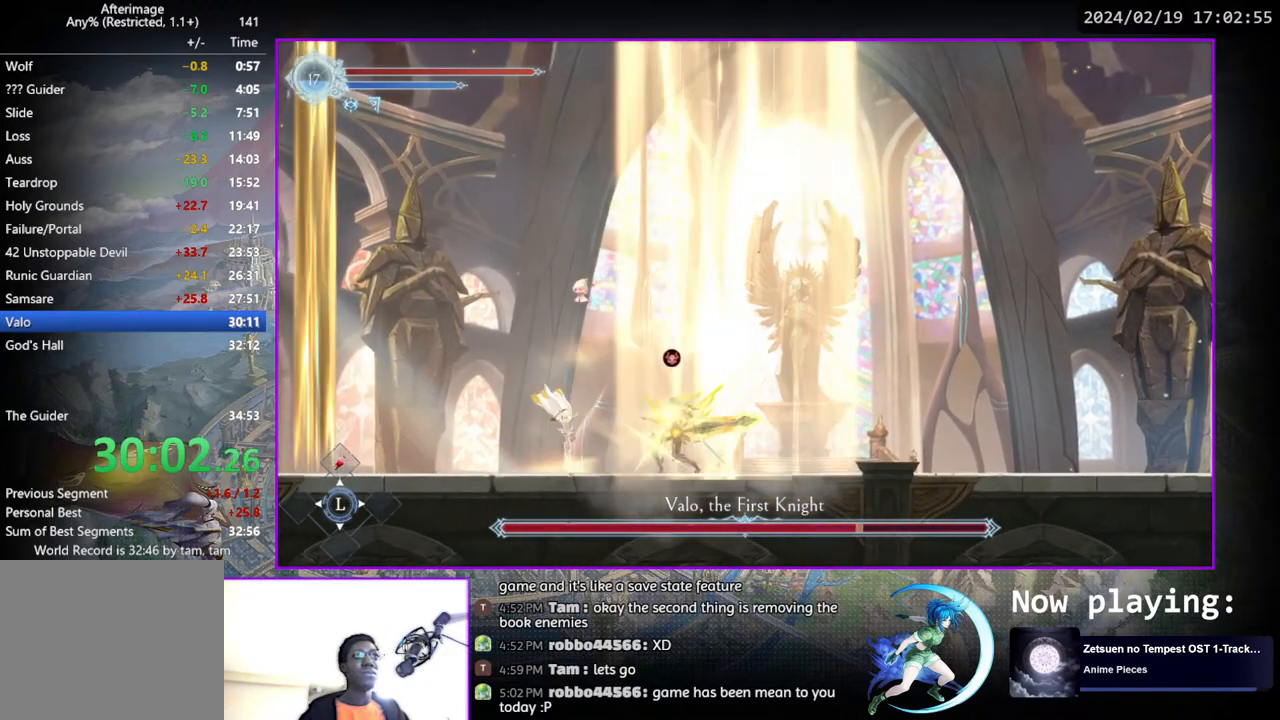
{"buttons": [], "left_stick": "center", "right_stick": "center", "events": [[17, "TRIANGLE", "down"], [200, "DPAD_DOWN", "down"], [200, "TRIANGLE", "up"], [233, "DPAD_DOWN", "up"], [250, "TRIANGLE", "down"], [433, "DPAD_DOWN", "down"], [450, "DPAD_DOWN", "up"], [450, "TRIANGLE", "up"]]}
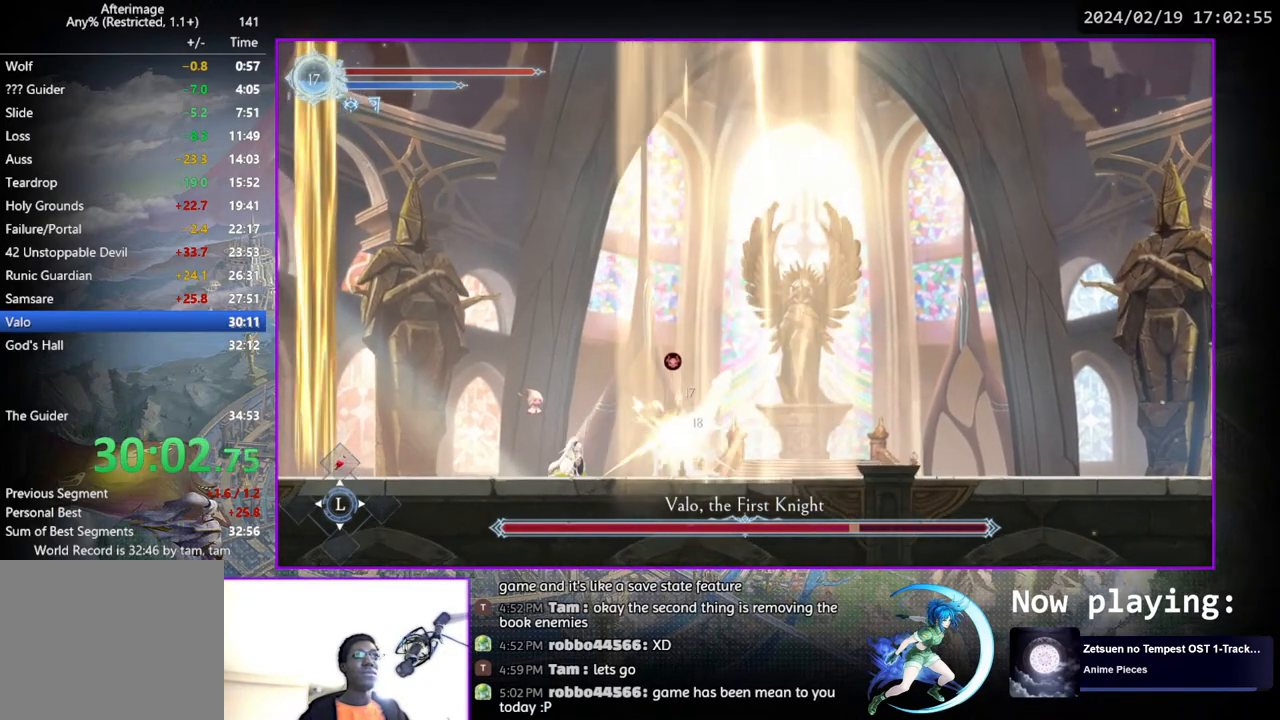
{"buttons": ["DPAD_LEFT"], "left_stick": "center", "right_stick": "center", "events": [[17, "TRIANGLE", "down"], [150, "DPAD_DOWN", "down"], [183, "TRIANGLE", "up"], [200, "DPAD_DOWN", "up"], [267, "TRIANGLE", "down"], [383, "DPAD_LEFT", "down"], [467, "TRIANGLE", "up"]]}
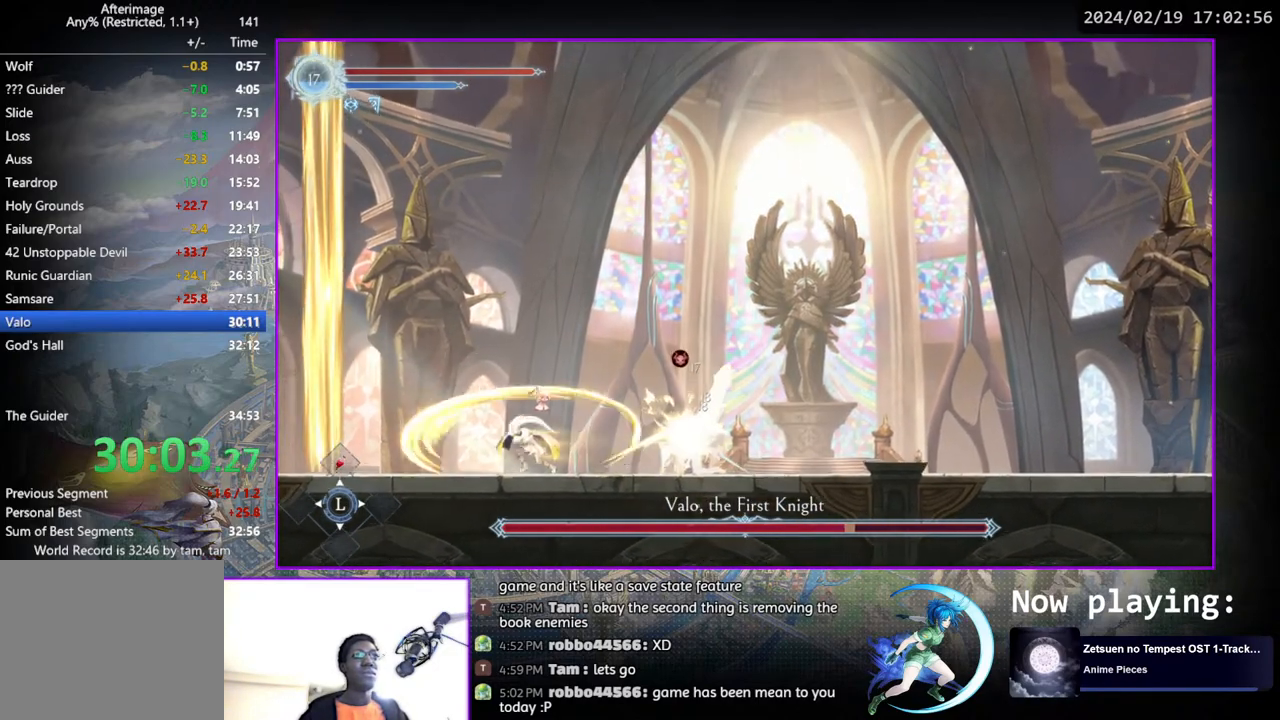
{"buttons": ["DPAD_RIGHT"], "left_stick": "center", "right_stick": "center", "events": [[200, "DPAD_LEFT", "up"], [317, "DPAD_RIGHT", "down"]]}
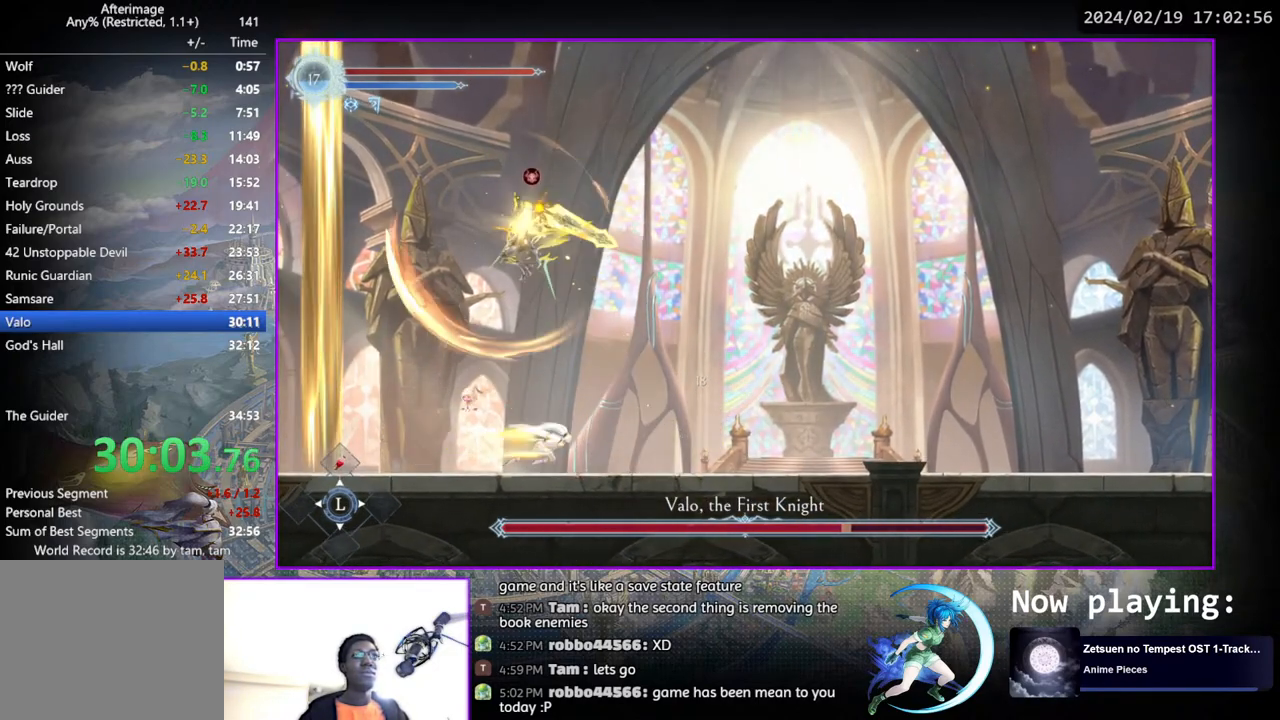
{"buttons": ["TRIANGLE"], "left_stick": "center", "right_stick": "center", "events": [[133, "DPAD_RIGHT", "up"], [217, "DPAD_LEFT", "down"], [283, "DPAD_LEFT", "up"], [350, "TRIANGLE", "down"]]}
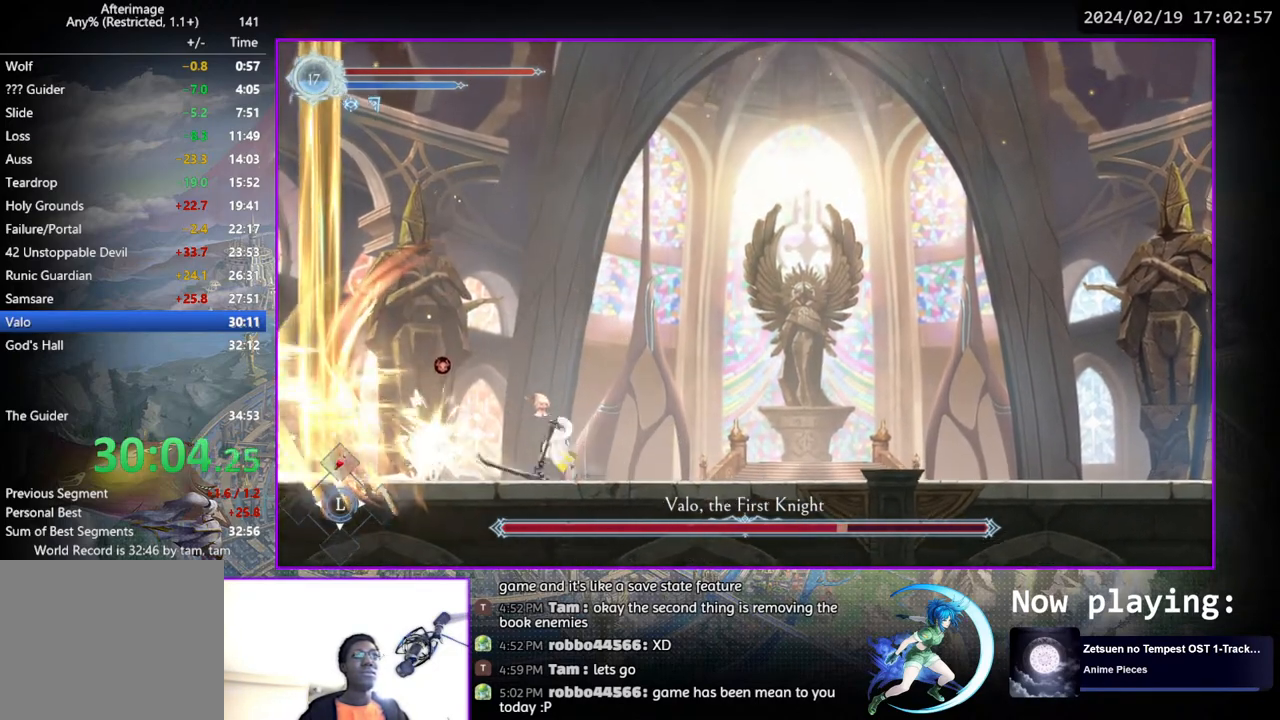
{"buttons": ["TRIANGLE"], "left_stick": "center", "right_stick": "center", "events": [[17, "DPAD_DOWN", "down"], [17, "TRIANGLE", "up"], [67, "DPAD_DOWN", "up"], [83, "TRIANGLE", "down"], [283, "TRIANGLE", "up"], [350, "TRIANGLE", "down"]]}
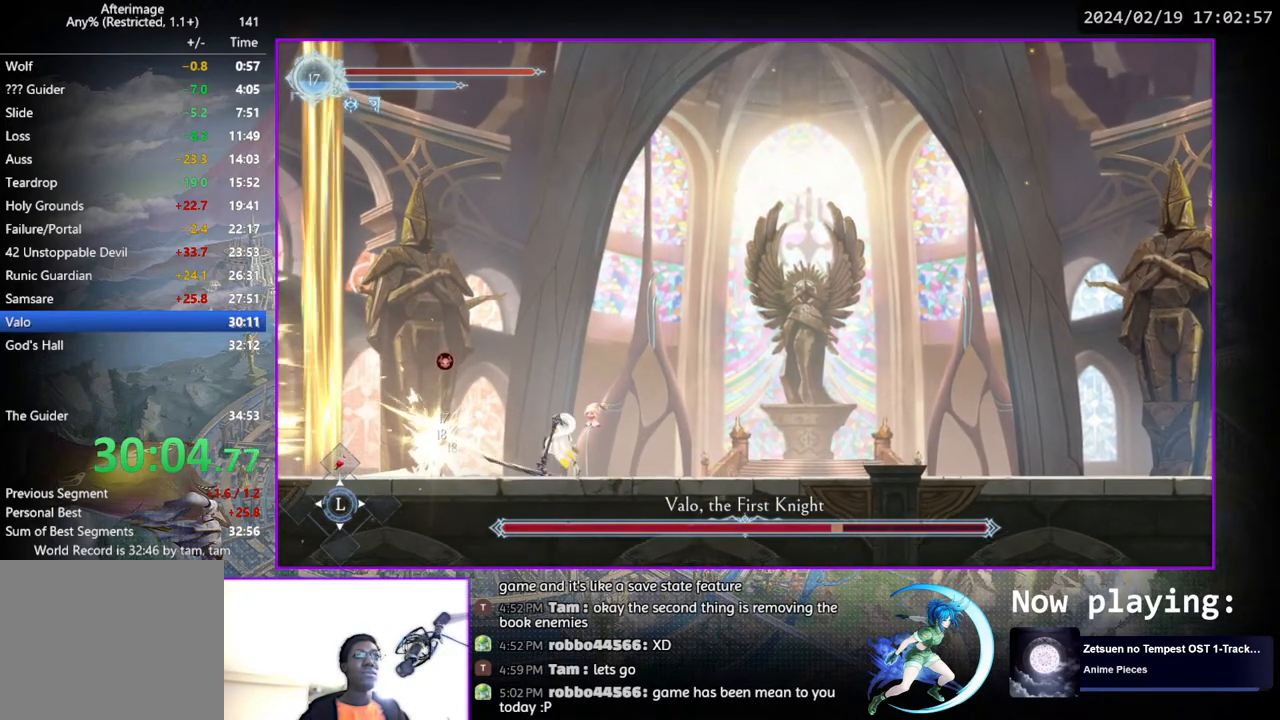
{"buttons": ["DPAD_DOWN"], "left_stick": "center", "right_stick": "center", "events": [[17, "DPAD_DOWN", "down"], [17, "TRIANGLE", "up"], [50, "DPAD_DOWN", "up"], [83, "TRIANGLE", "down"], [233, "TRIANGLE", "up"], [267, "DPAD_DOWN", "down"], [300, "DPAD_DOWN", "up"], [333, "TRIANGLE", "down"], [467, "TRIANGLE", "up"], [500, "DPAD_DOWN", "down"]]}
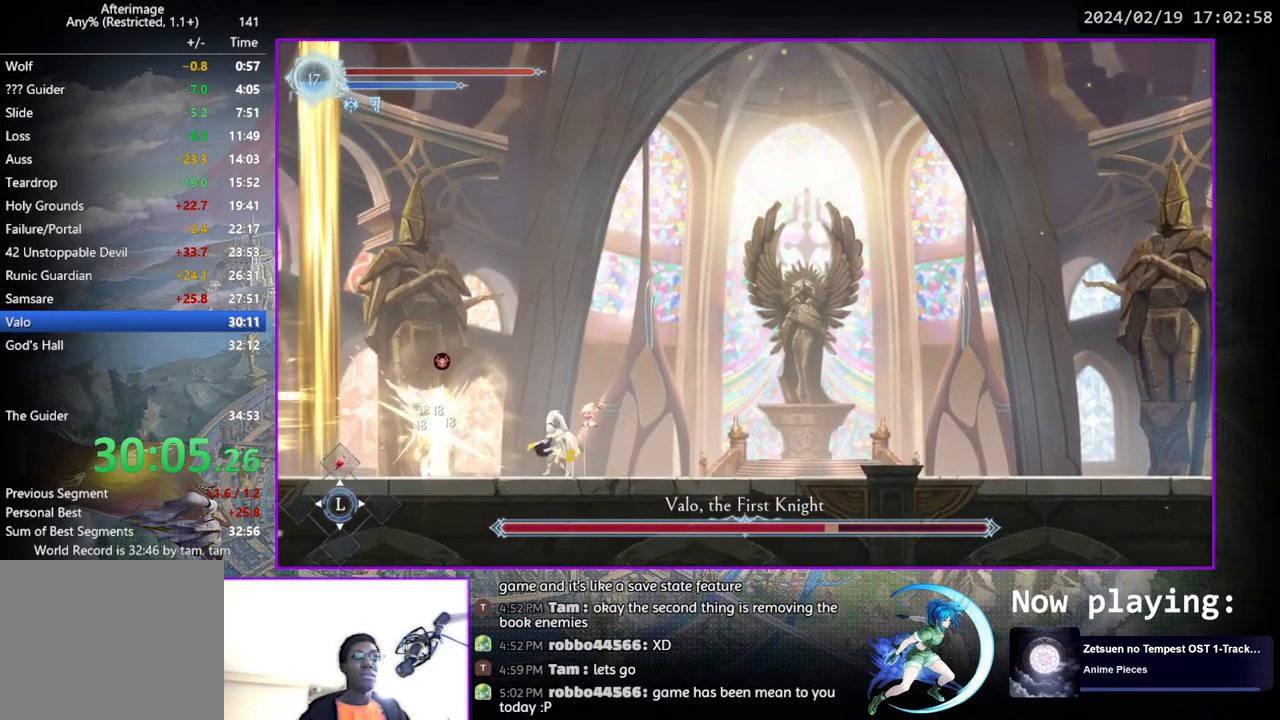
{"buttons": ["DPAD_DOWN"], "left_stick": "center", "right_stick": "center", "events": [[50, "DPAD_DOWN", "up"], [50, "TRIANGLE", "down"], [200, "TRIANGLE", "up"], [250, "DPAD_DOWN", "down"], [283, "DPAD_DOWN", "up"], [300, "TRIANGLE", "down"], [450, "TRIANGLE", "up"], [483, "DPAD_DOWN", "down"]]}
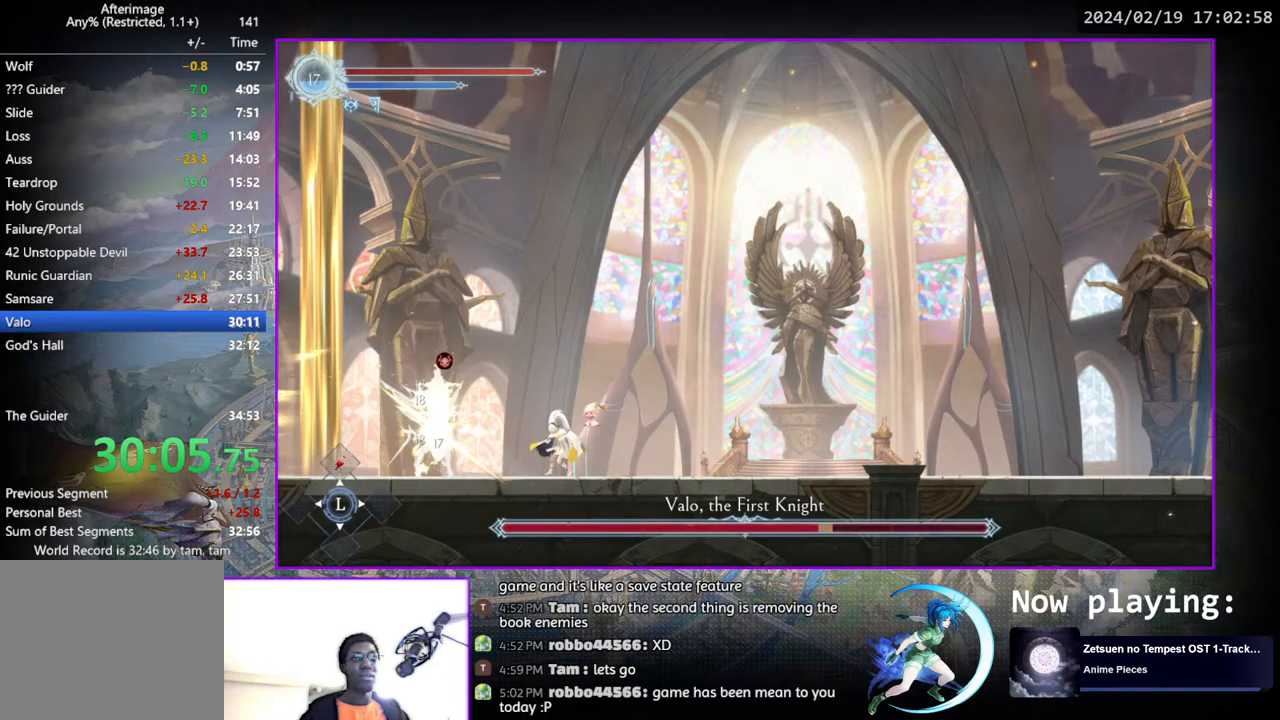
{"buttons": [], "left_stick": "center", "right_stick": "center", "events": [[33, "DPAD_DOWN", "up"], [33, "TRIANGLE", "down"], [217, "DPAD_RIGHT", "down"], [217, "TRIANGLE", "up"], [483, "DPAD_RIGHT", "up"]]}
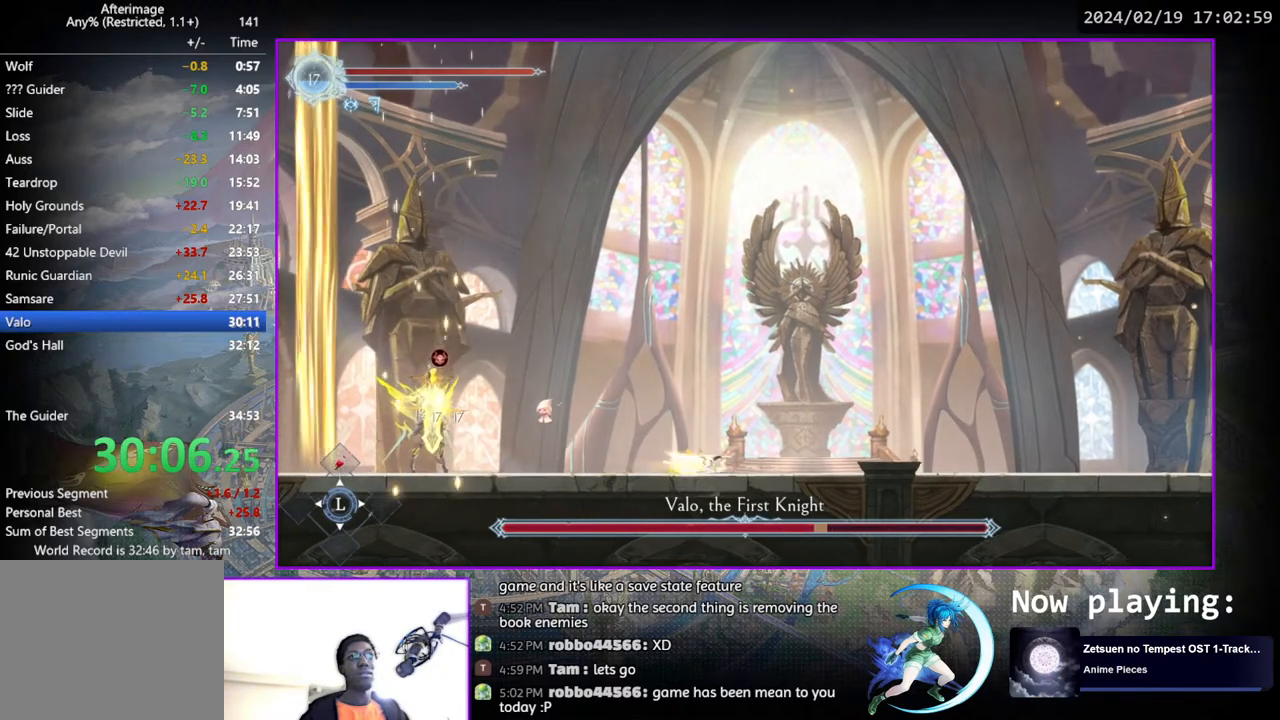
{"buttons": ["DPAD_LEFT"], "left_stick": "center", "right_stick": "center", "events": [[250, "DPAD_LEFT", "down"]]}
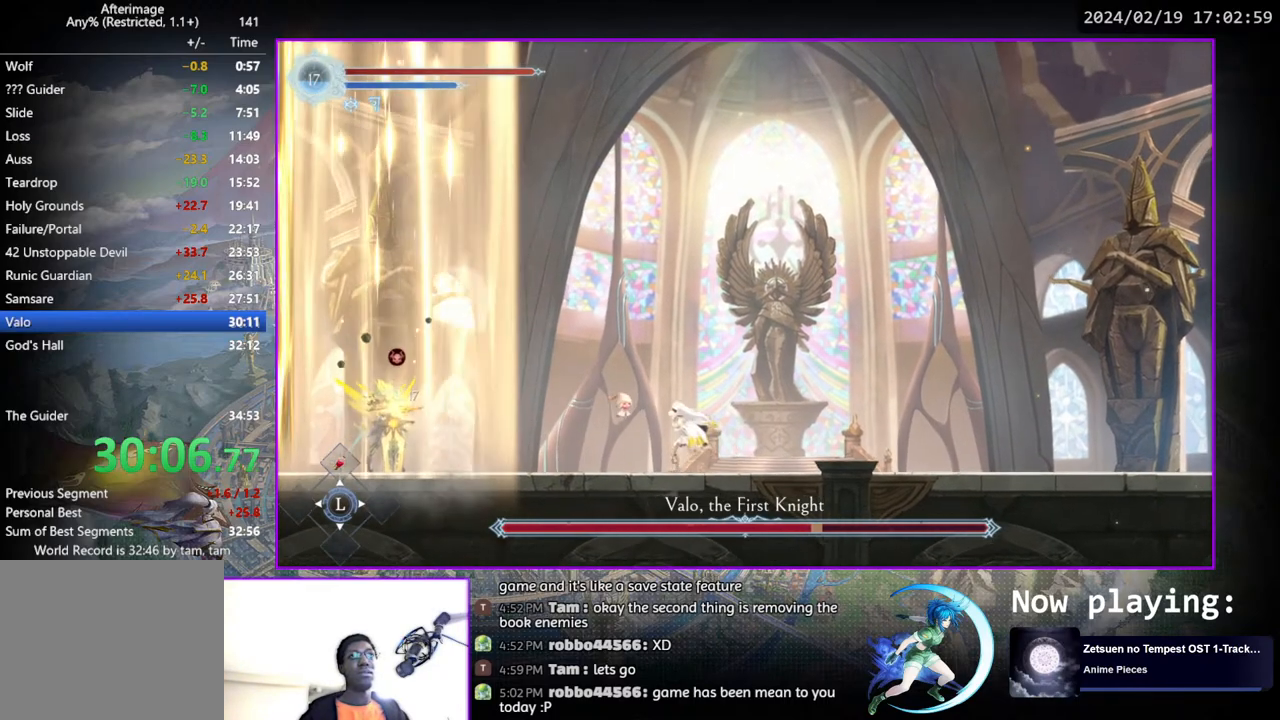
{"buttons": ["DPAD_LEFT"], "left_stick": "center", "right_stick": "center", "events": [[333, "TRIANGLE", "down"], [467, "TRIANGLE", "up"]]}
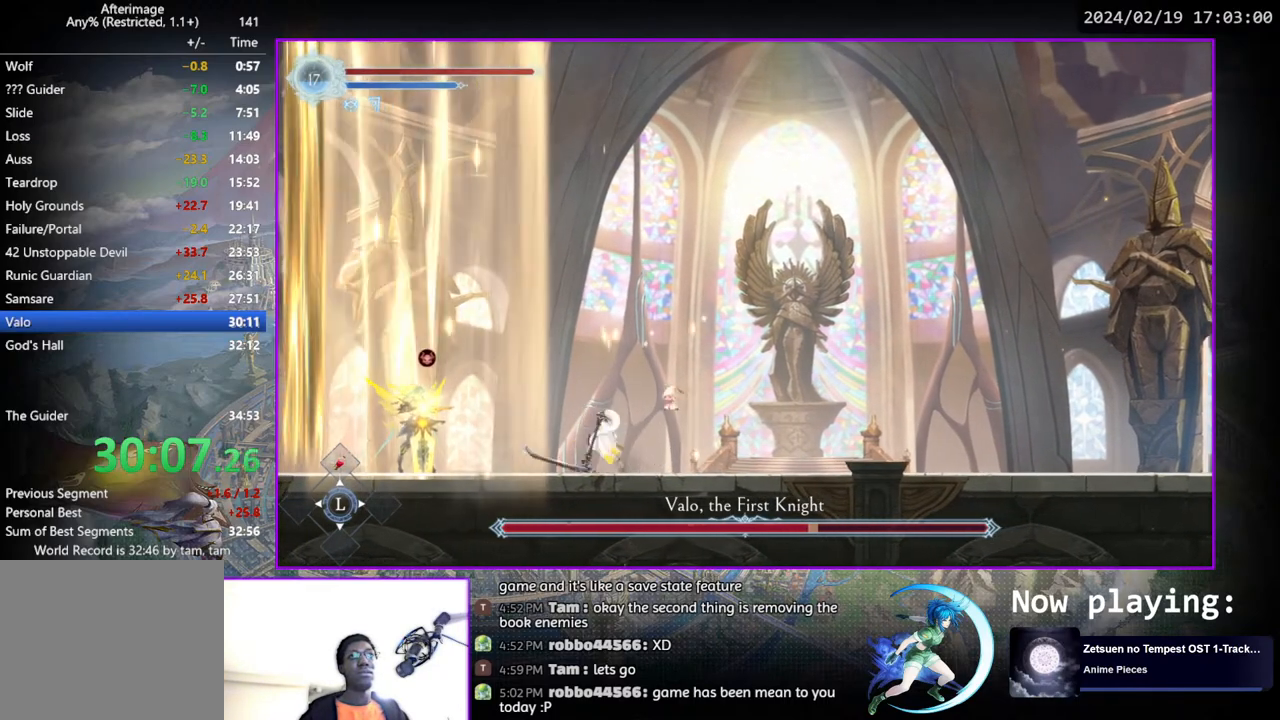
{"buttons": ["DPAD_LEFT"], "left_stick": "center", "right_stick": "center", "events": [[50, "CROSS", "down"], [50, "DPAD_LEFT", "up"], [133, "CROSS", "up"], [183, "DPAD_LEFT", "down"], [217, "TRIANGLE", "down"], [367, "TRIANGLE", "up"]]}
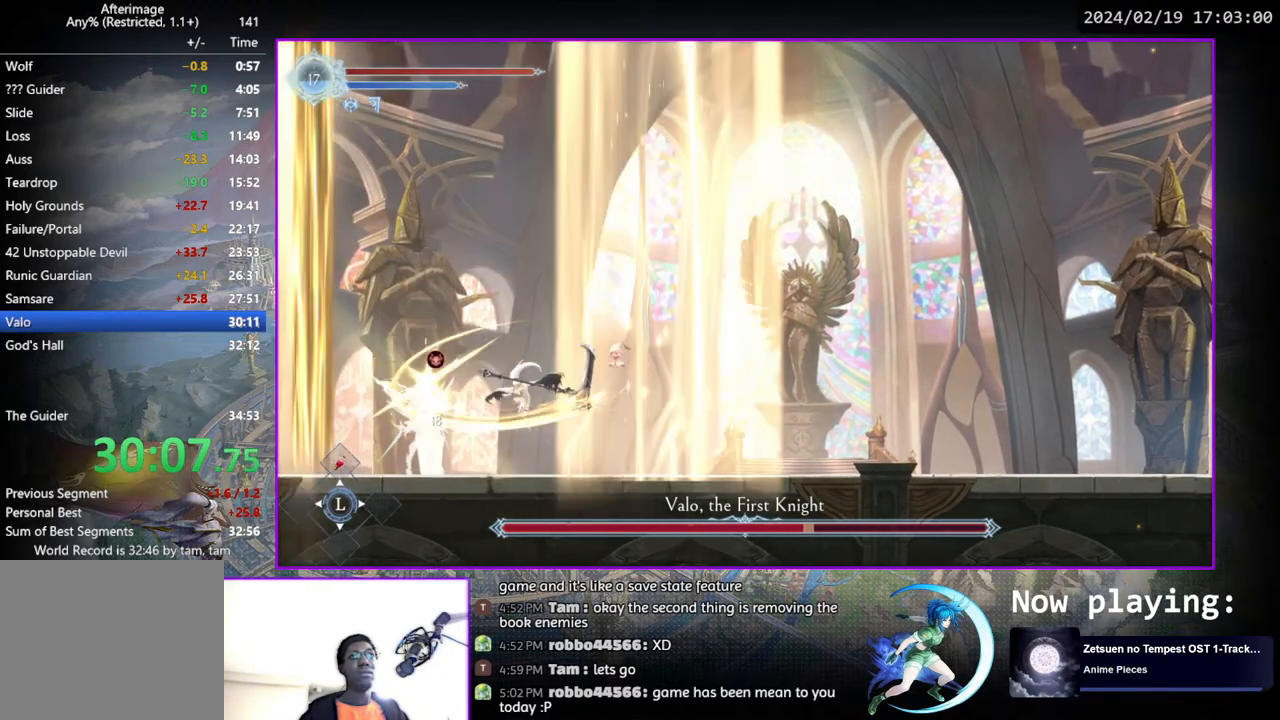
{"buttons": [], "left_stick": "center", "right_stick": "center", "events": [[83, "DPAD_LEFT", "up"], [267, "TRIANGLE", "down"], [467, "DPAD_DOWN", "down"], [467, "TRIANGLE", "up"], [483, "DPAD_DOWN", "up"]]}
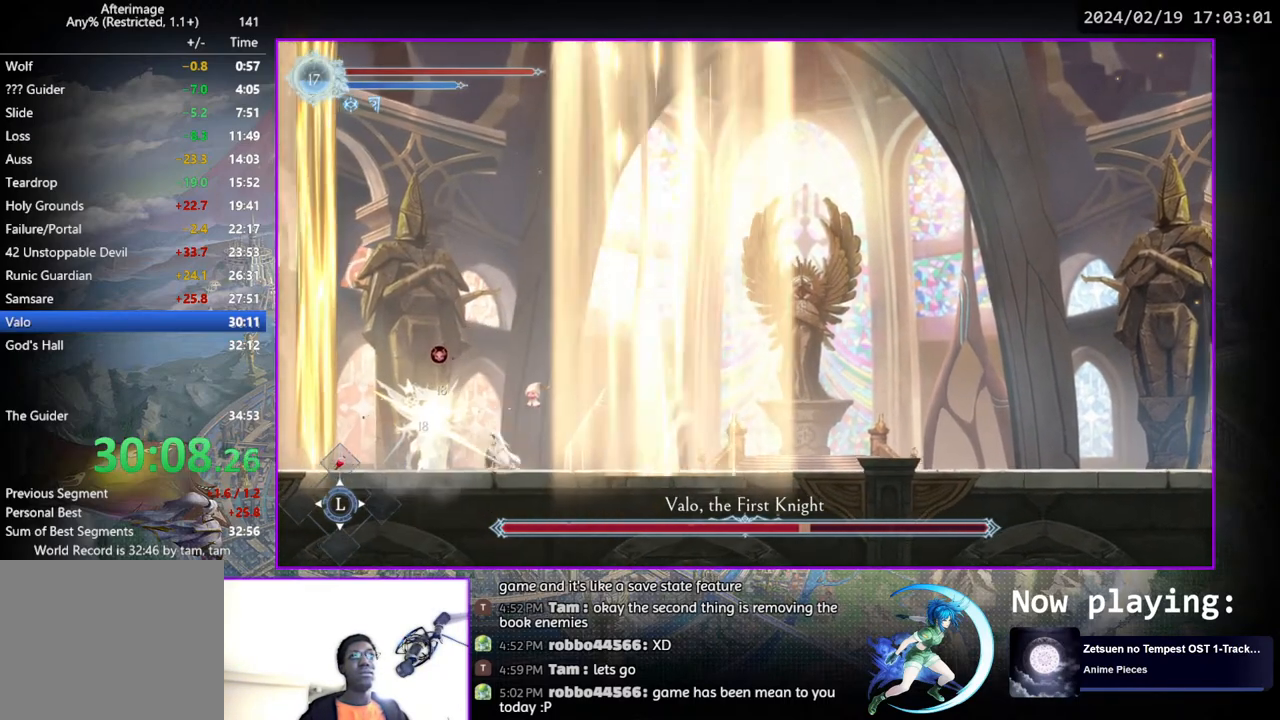
{"buttons": ["TRIANGLE"], "left_stick": "center", "right_stick": "center", "events": [[33, "TRIANGLE", "down"], [200, "DPAD_DOWN", "down"], [200, "TRIANGLE", "up"], [250, "DPAD_DOWN", "up"], [267, "TRIANGLE", "down"], [417, "DPAD_DOWN", "down"], [417, "TRIANGLE", "up"], [467, "DPAD_DOWN", "up"], [500, "TRIANGLE", "down"]]}
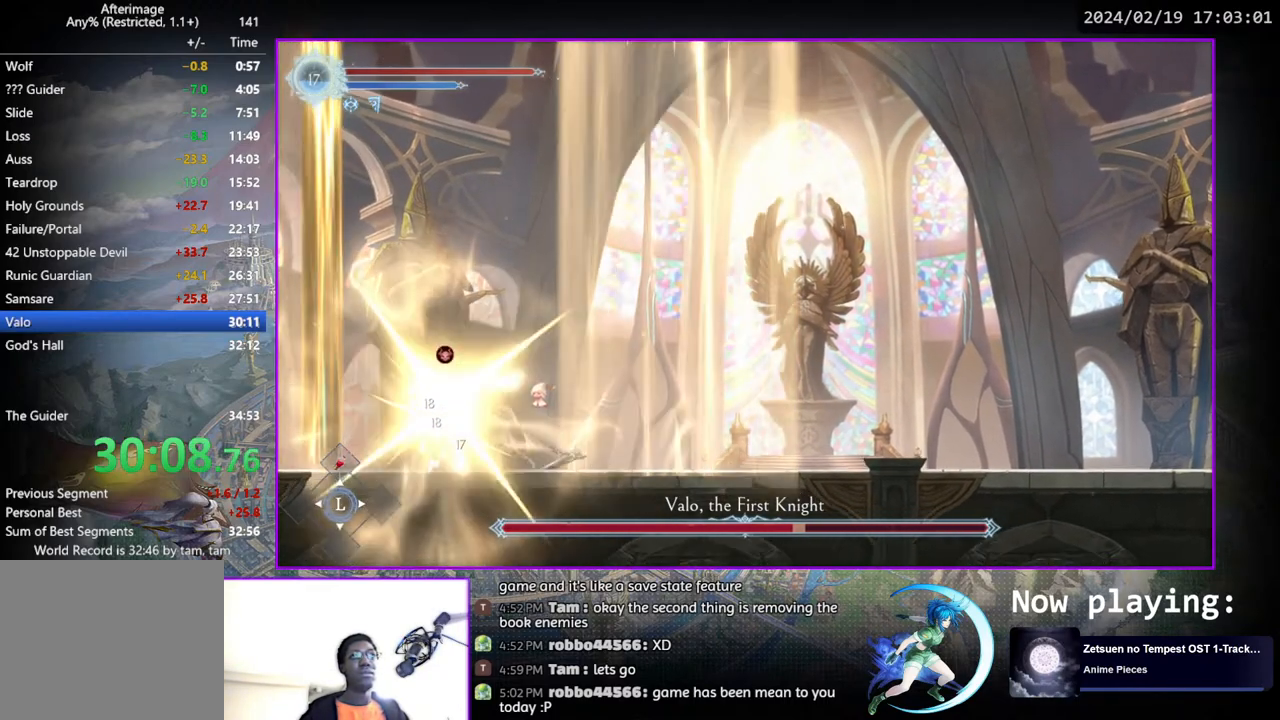
{"buttons": ["TRIANGLE"], "left_stick": "center", "right_stick": "center", "events": [[150, "TRIANGLE", "up"], [167, "DPAD_DOWN", "down"], [200, "DPAD_DOWN", "up"], [217, "TRIANGLE", "down"], [383, "TRIANGLE", "up"], [433, "DPAD_DOWN", "down"], [450, "DPAD_DOWN", "up"], [467, "TRIANGLE", "down"]]}
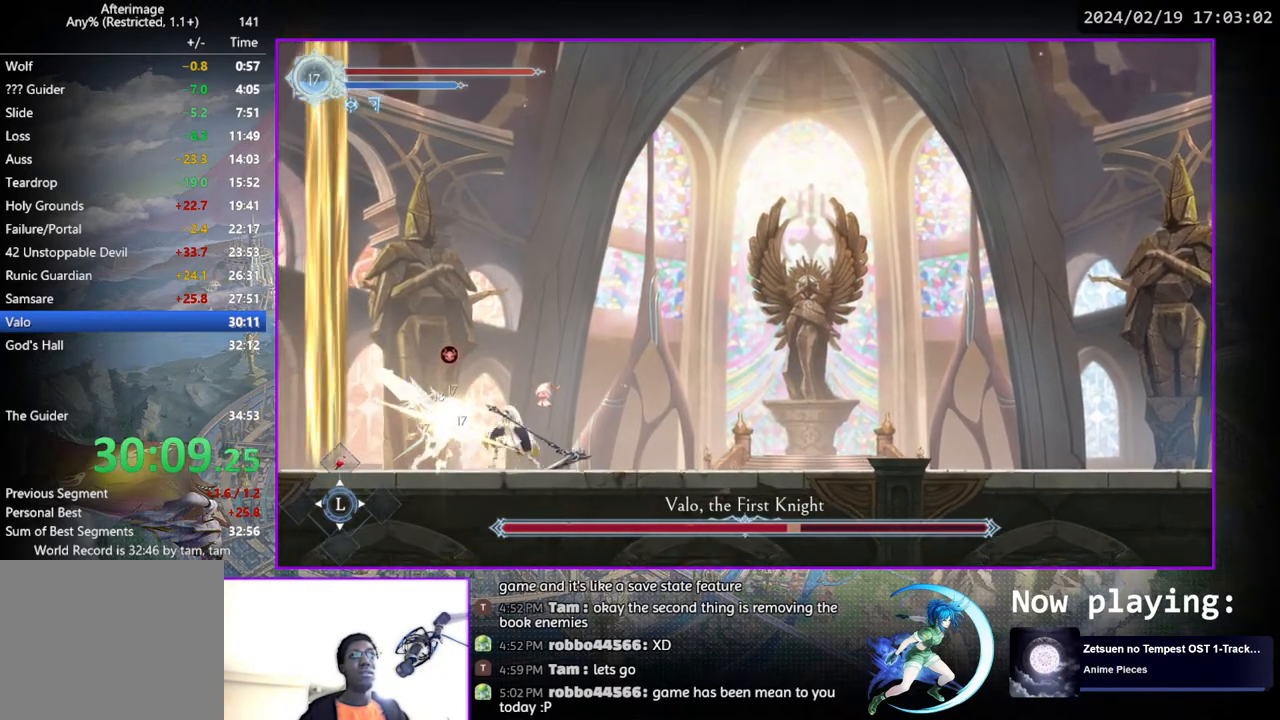
{"buttons": ["DPAD_RIGHT"], "left_stick": "center", "right_stick": "center", "events": [[117, "TRIANGLE", "up"], [167, "DPAD_RIGHT", "down"]]}
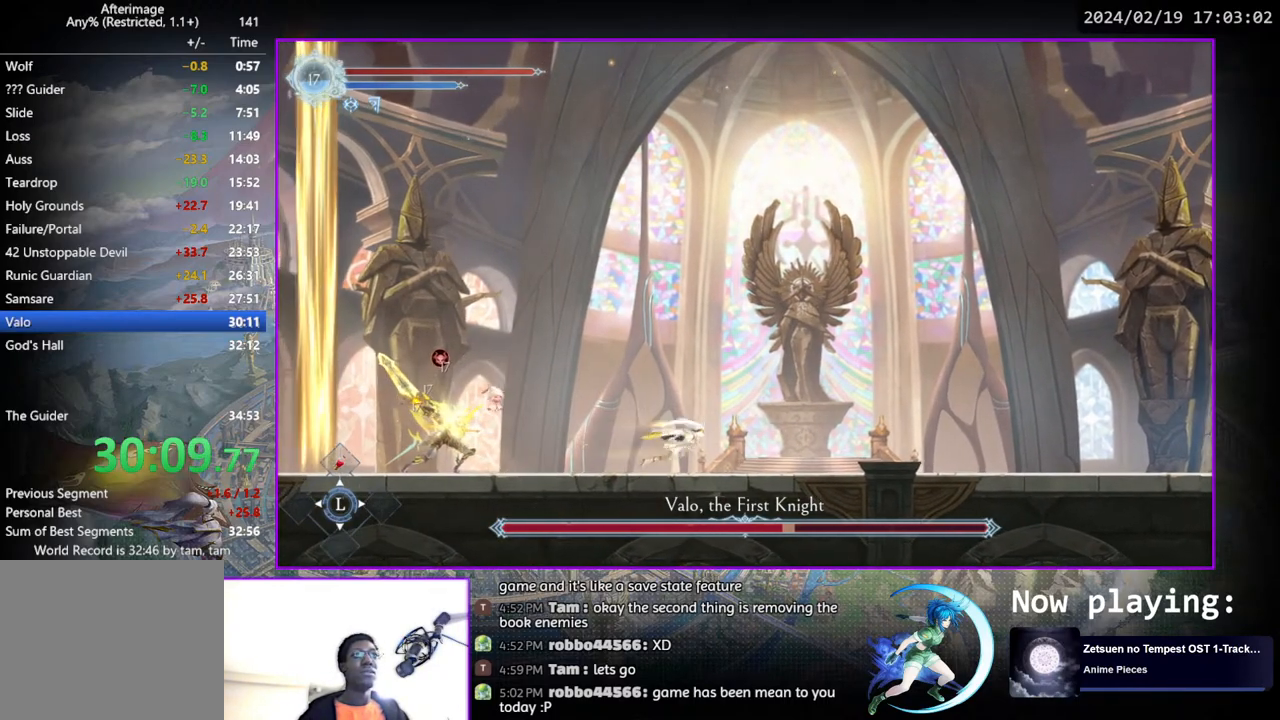
{"buttons": ["CROSS"], "left_stick": "center", "right_stick": "center", "events": [[67, "CROSS", "down"], [300, "CROSS", "up"], [350, "CROSS", "down"], [500, "DPAD_RIGHT", "up"]]}
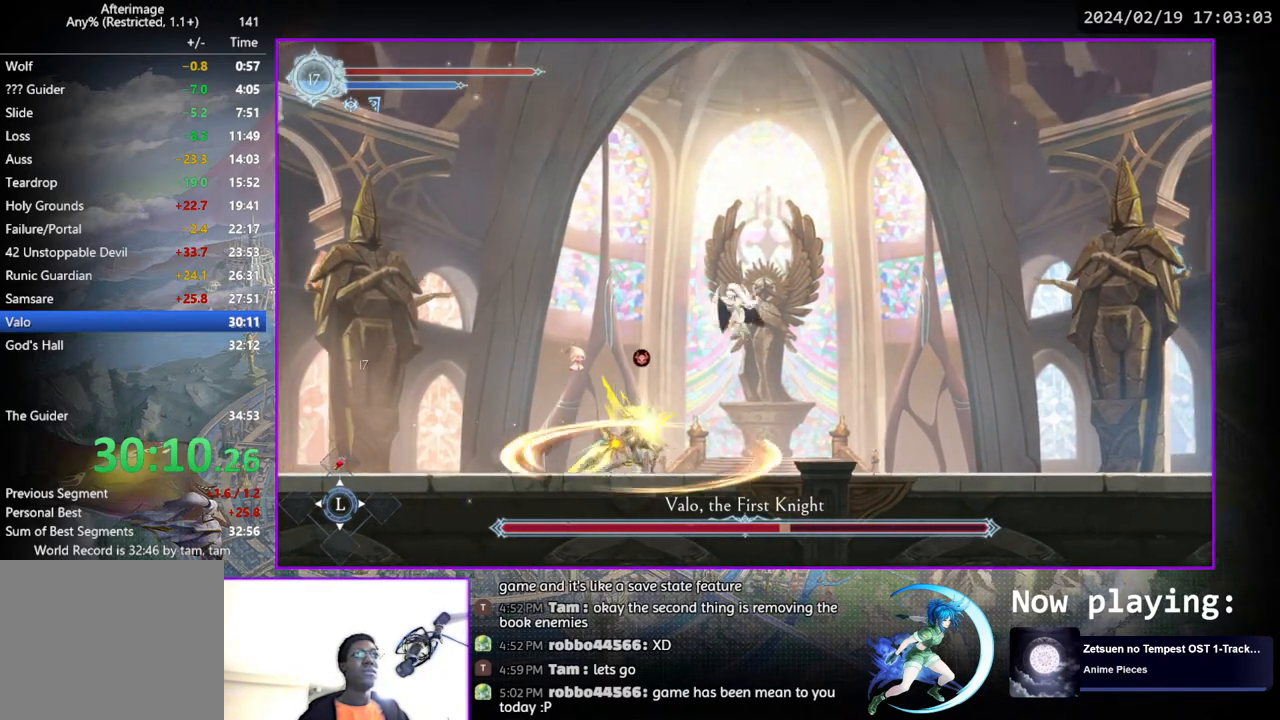
{"buttons": ["CROSS"], "left_stick": "center", "right_stick": "center", "events": [[117, "CROSS", "up"], [167, "DPAD_LEFT", "down"], [383, "CROSS", "down"], [383, "DPAD_DOWN", "down"], [450, "DPAD_LEFT", "up"], [500, "DPAD_DOWN", "up"]]}
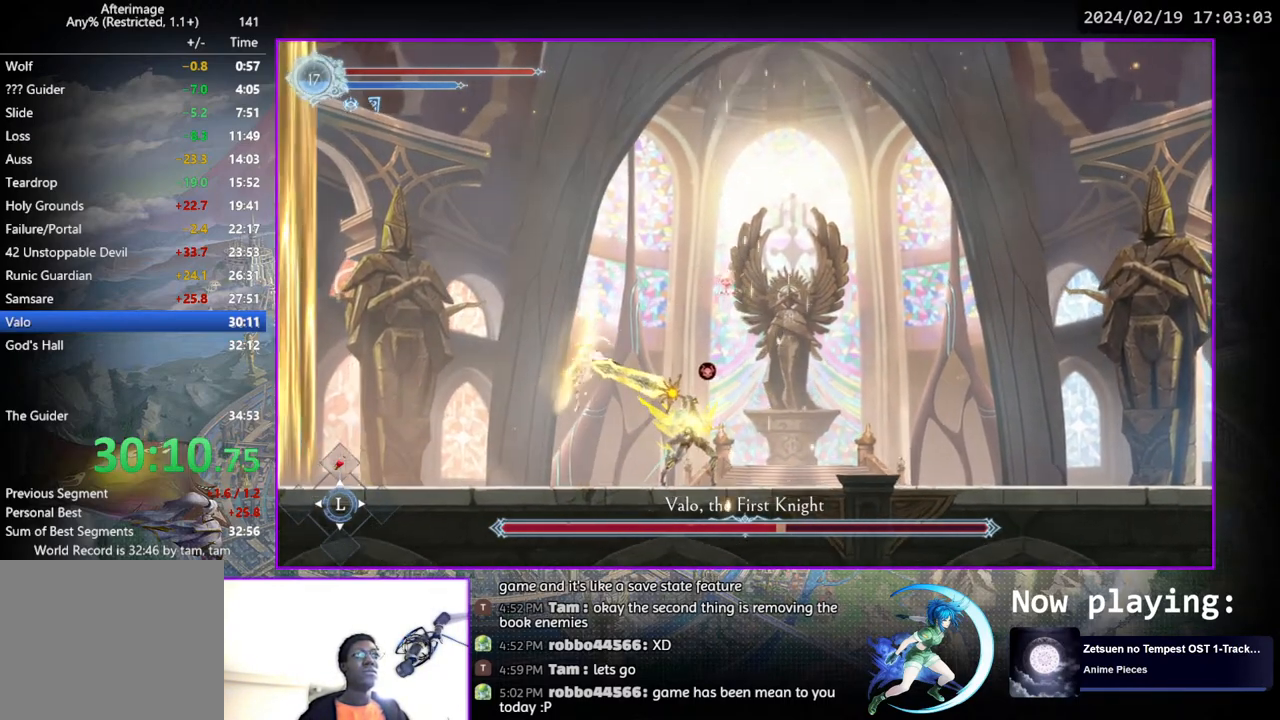
{"buttons": ["DPAD_DOWN"], "left_stick": "center", "right_stick": "center", "events": [[33, "CROSS", "up"], [100, "DPAD_RIGHT", "down"], [317, "DPAD_RIGHT", "up"], [317, "TRIANGLE", "down"], [483, "TRIANGLE", "up"], [500, "DPAD_DOWN", "down"]]}
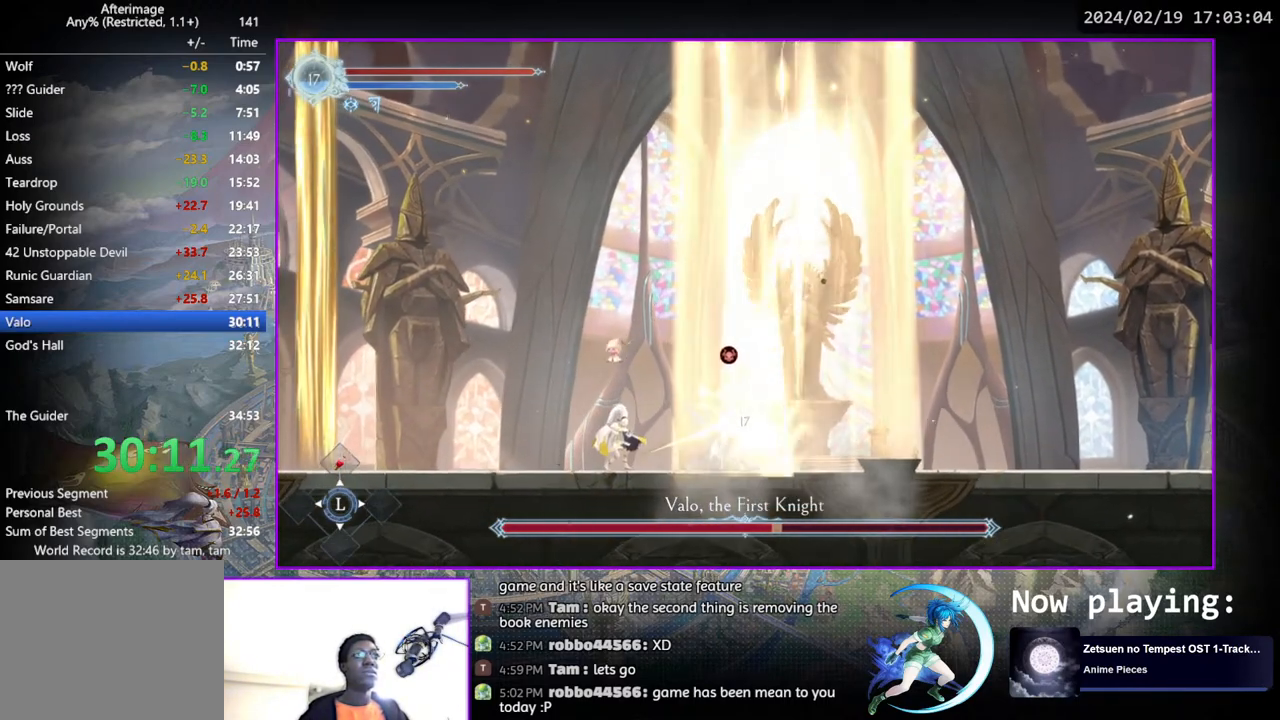
{"buttons": [], "left_stick": "center", "right_stick": "center", "events": [[50, "DPAD_DOWN", "up"], [100, "TRIANGLE", "down"], [250, "DPAD_DOWN", "down"], [250, "TRIANGLE", "up"], [283, "DPAD_DOWN", "up"], [317, "TRIANGLE", "down"], [500, "TRIANGLE", "up"]]}
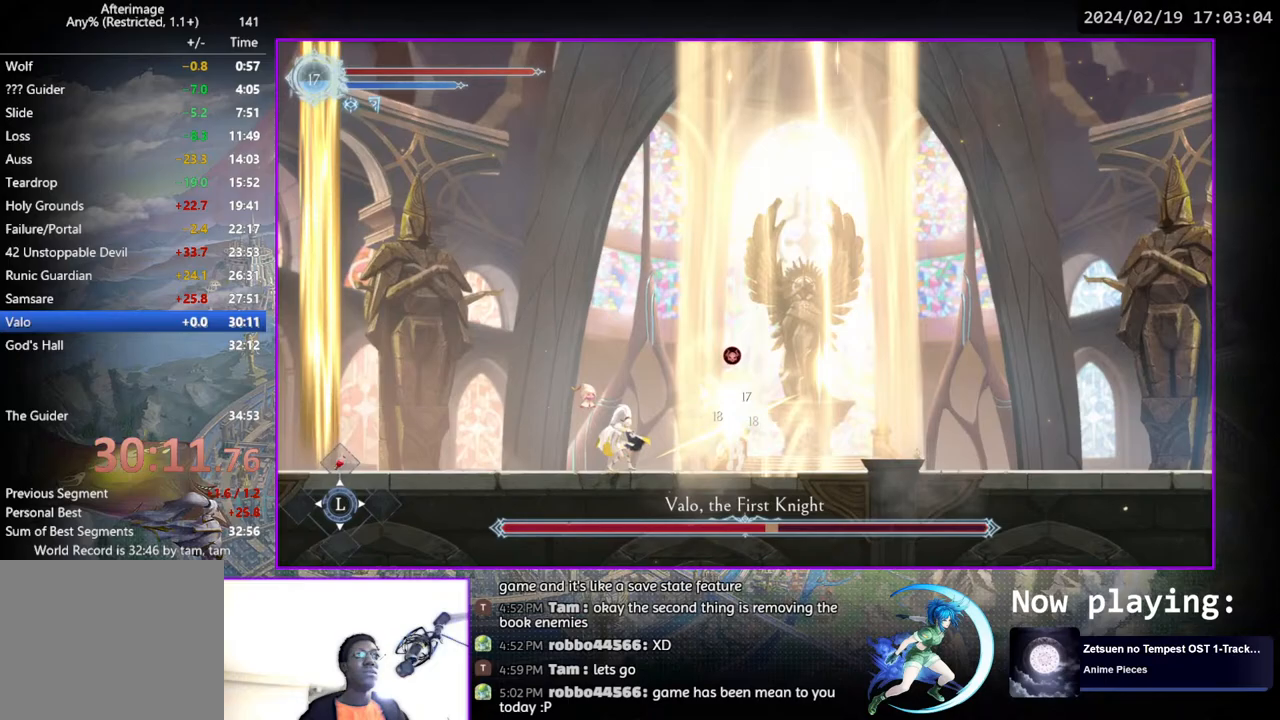
{"buttons": [], "left_stick": "center", "right_stick": "center", "events": [[17, "DPAD_DOWN", "down"], [33, "DPAD_DOWN", "up"], [67, "TRIANGLE", "down"], [233, "DPAD_DOWN", "down"], [233, "TRIANGLE", "up"], [267, "DPAD_DOWN", "up"], [300, "TRIANGLE", "down"], [450, "DPAD_DOWN", "down"], [467, "DPAD_DOWN", "up"], [500, "TRIANGLE", "up"]]}
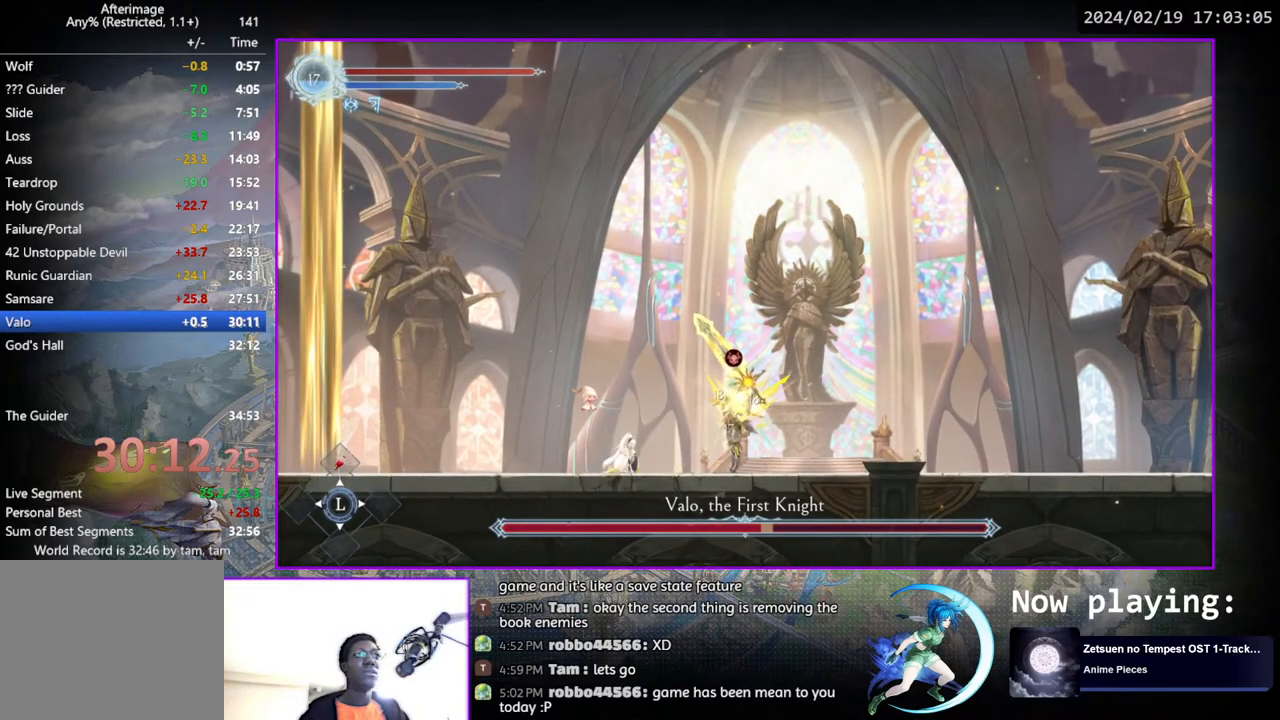
{"buttons": ["DPAD_LEFT"], "left_stick": "center", "right_stick": "center", "events": [[33, "TRIANGLE", "down"], [217, "DPAD_LEFT", "down"], [267, "TRIANGLE", "up"]]}
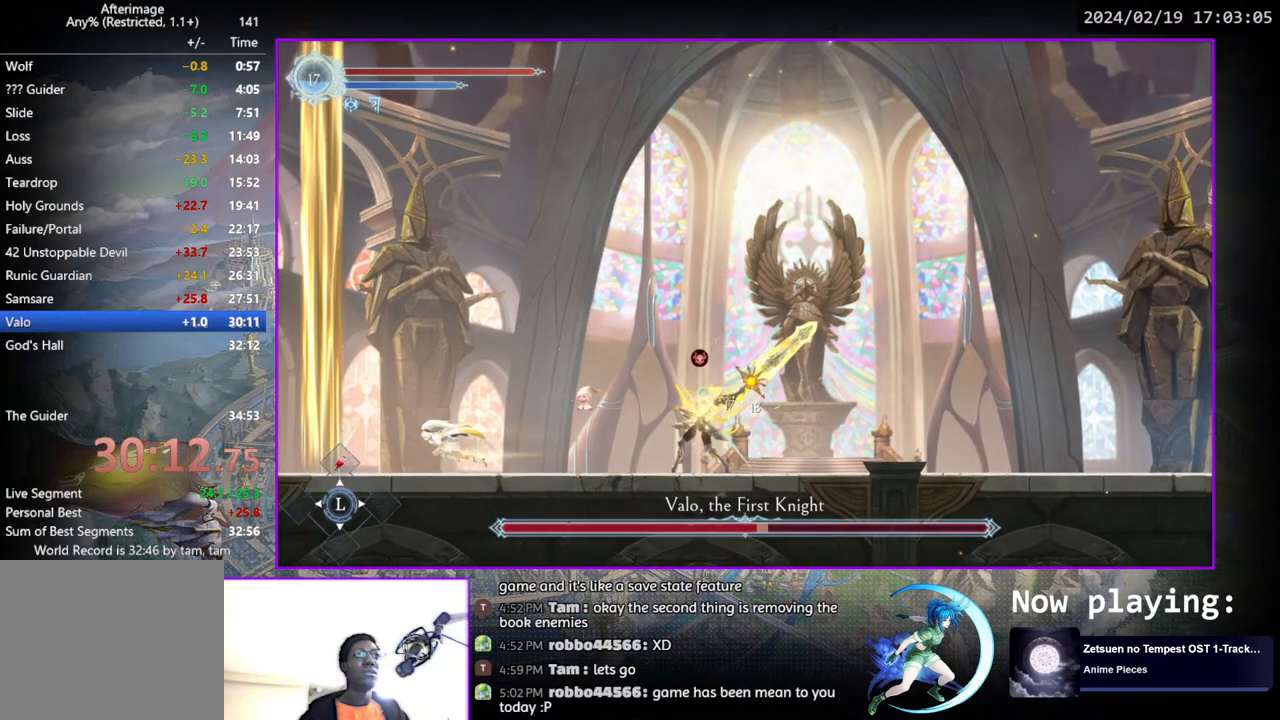
{"buttons": ["TRIANGLE", "DPAD_RIGHT"], "left_stick": "center", "right_stick": "center", "events": [[267, "DPAD_LEFT", "up"], [417, "DPAD_RIGHT", "down"], [467, "TRIANGLE", "down"]]}
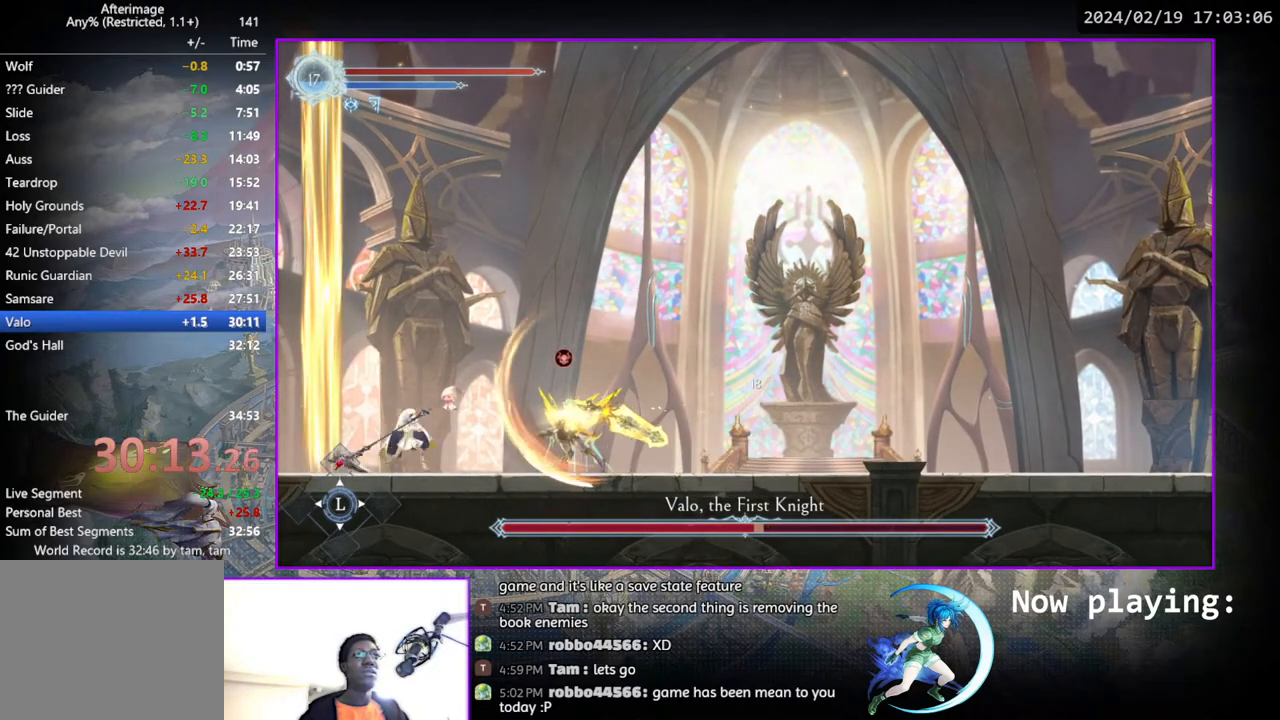
{"buttons": ["CROSS", "DPAD_RIGHT"], "left_stick": "center", "right_stick": "center", "events": [[50, "DPAD_RIGHT", "up"], [117, "TRIANGLE", "up"], [217, "CROSS", "down"], [283, "DPAD_RIGHT", "down"], [333, "CROSS", "up"], [400, "CROSS", "down"]]}
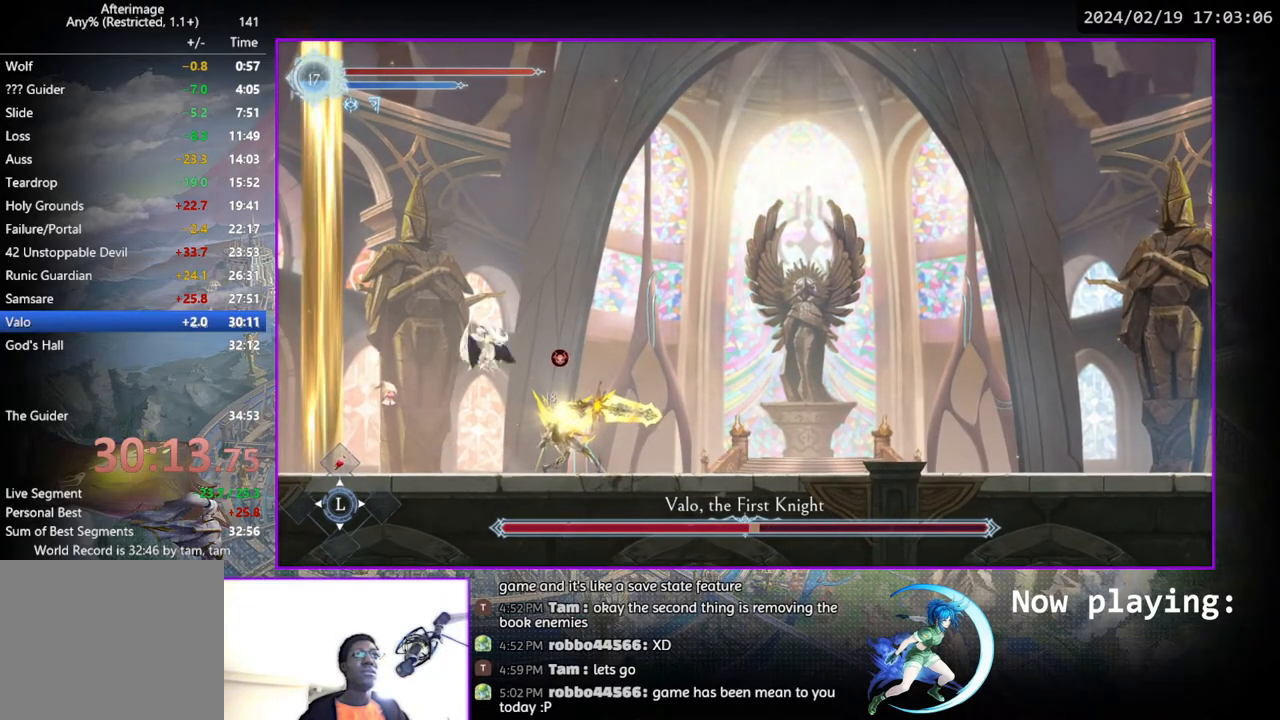
{"buttons": ["DPAD_DOWN"], "left_stick": "center", "right_stick": "center", "events": [[83, "CROSS", "up"], [183, "DPAD_DOWN", "down"], [217, "DPAD_RIGHT", "up"], [250, "CROSS", "down"], [333, "DPAD_DOWN", "up"], [367, "CROSS", "up"], [500, "DPAD_DOWN", "down"]]}
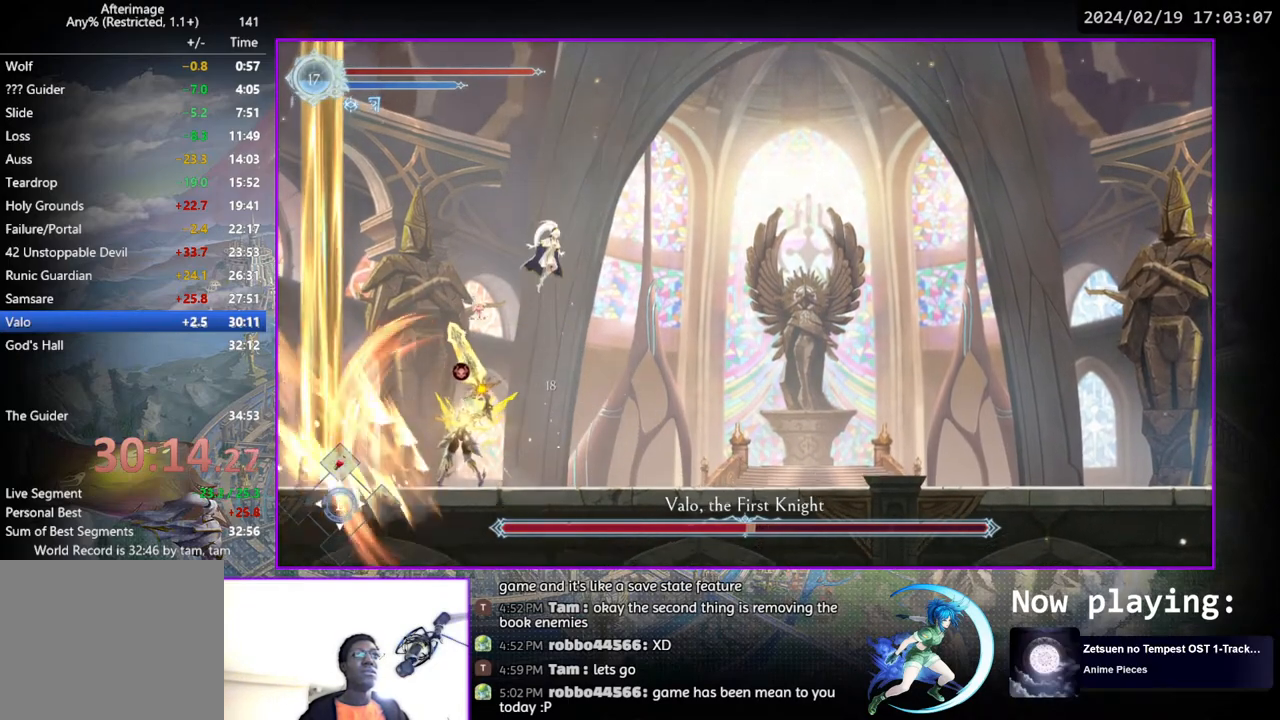
{"buttons": ["TRIANGLE"], "left_stick": "center", "right_stick": "center", "events": [[33, "CROSS", "down"], [150, "DPAD_DOWN", "up"], [183, "CROSS", "up"], [283, "DPAD_LEFT", "down"], [400, "DPAD_LEFT", "up"], [417, "TRIANGLE", "down"]]}